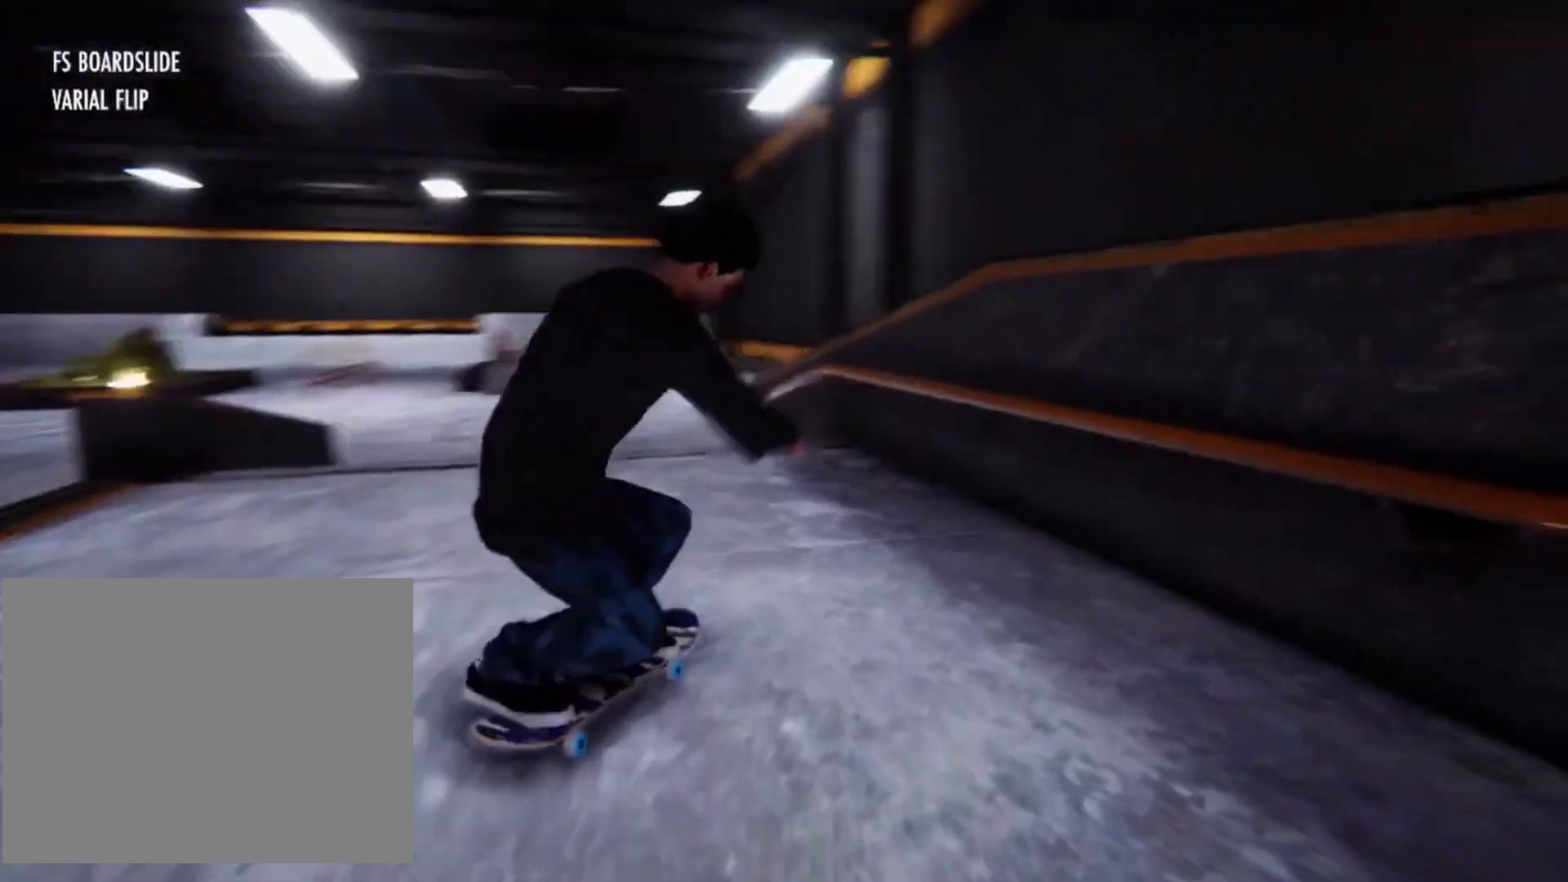
Gameplay with a controller (PlayStation layout); each line is a JSON object with the inputs held at the frame after it. "events" lists button and stick changes between this image and that frame as [ms after this image, input, new state], when the widget could be followed in between. Not read: HOME L3 R3.
{"buttons": ["DPAD_UP"], "left_stick": "center", "right_stick": "center", "events": [[133, "CROSS", "up"], [167, "left_stick", "left"], [233, "CROSS", "down"], [300, "left_stick", "center"], [333, "CROSS", "up"], [434, "DPAD_UP", "down"]]}
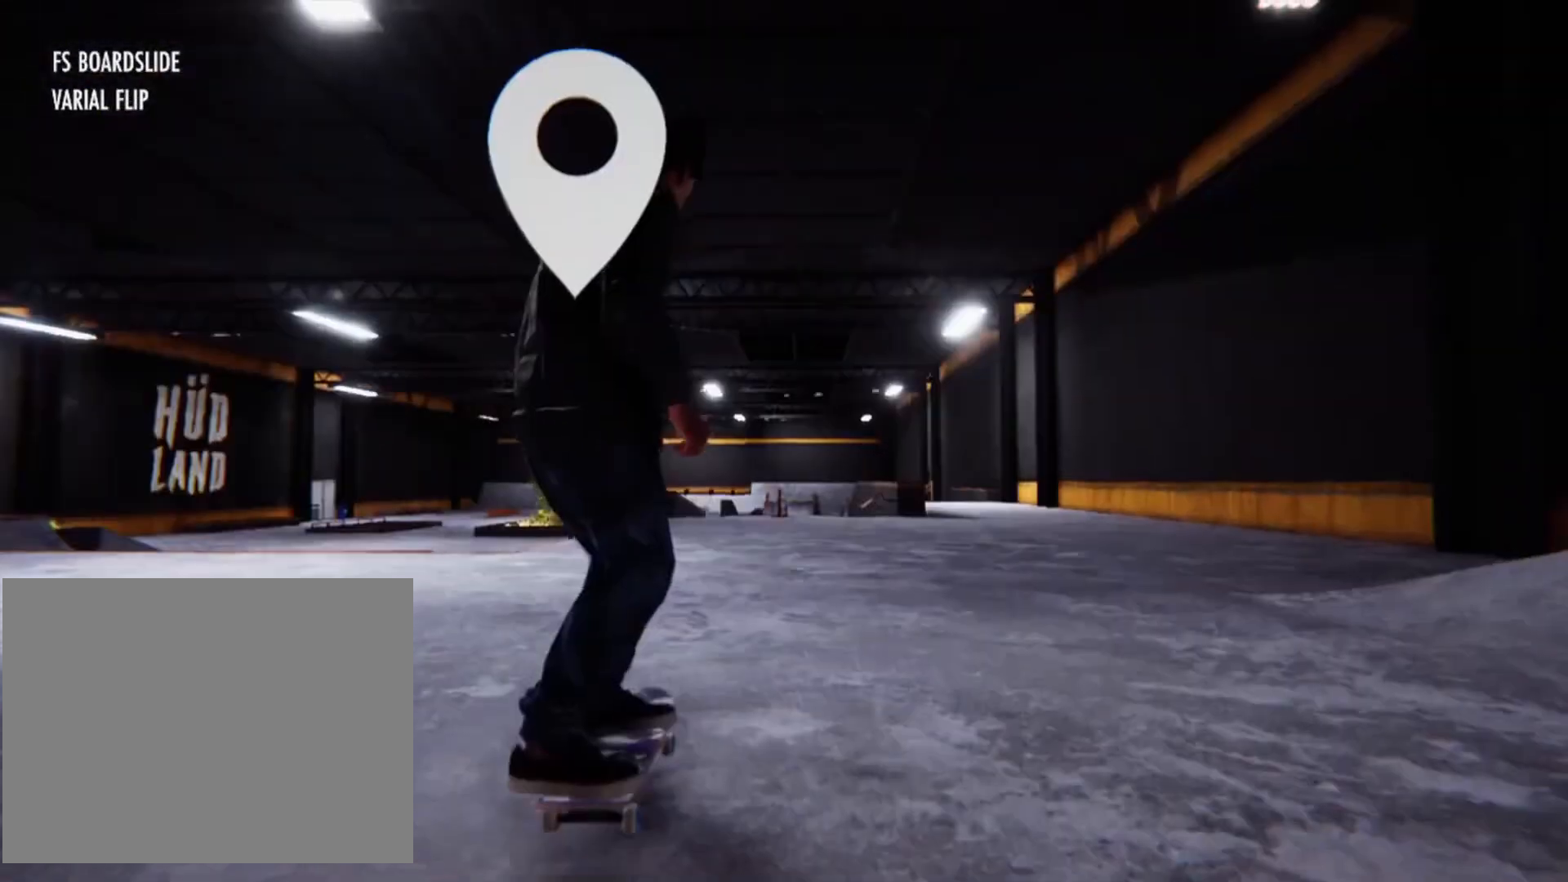
{"buttons": [], "left_stick": "center", "right_stick": "center", "events": [[234, "DPAD_UP", "up"]]}
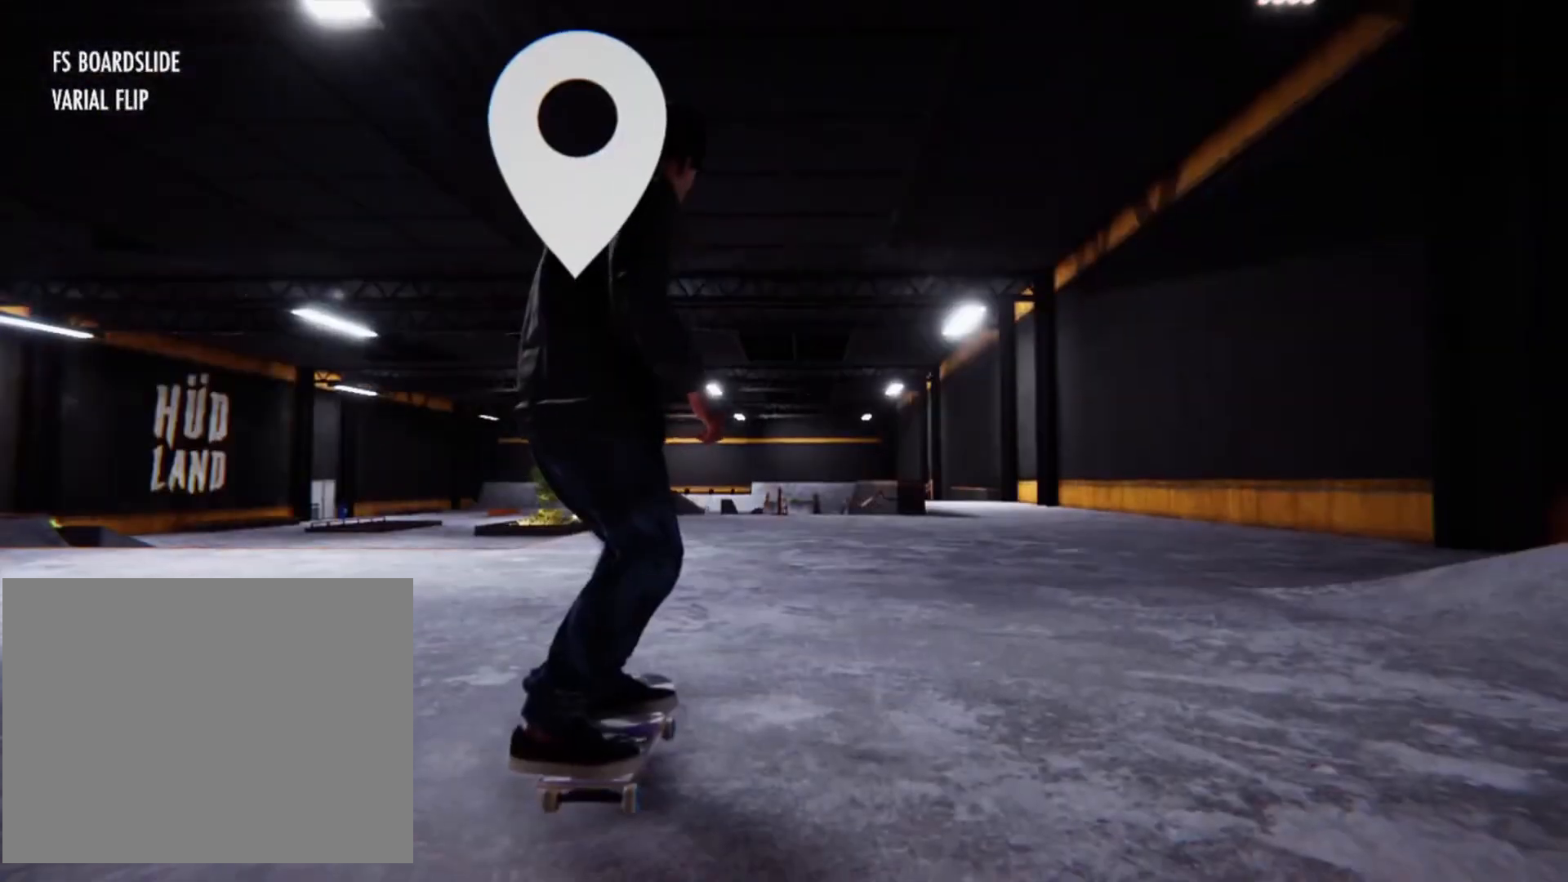
{"buttons": [], "left_stick": "center", "right_stick": "center", "events": []}
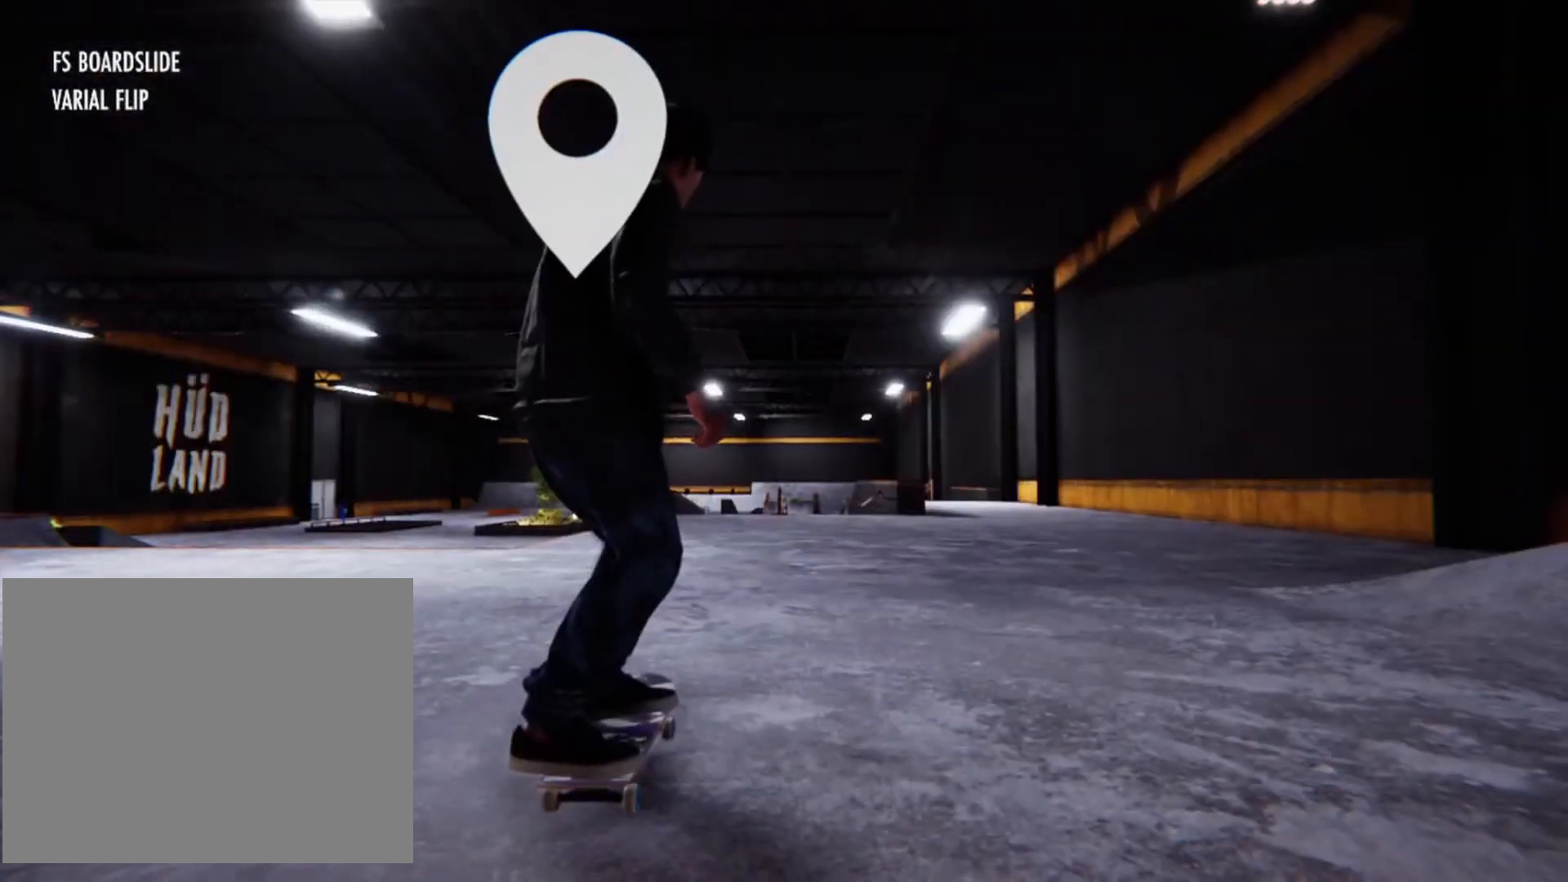
{"buttons": [], "left_stick": "center", "right_stick": "center", "events": []}
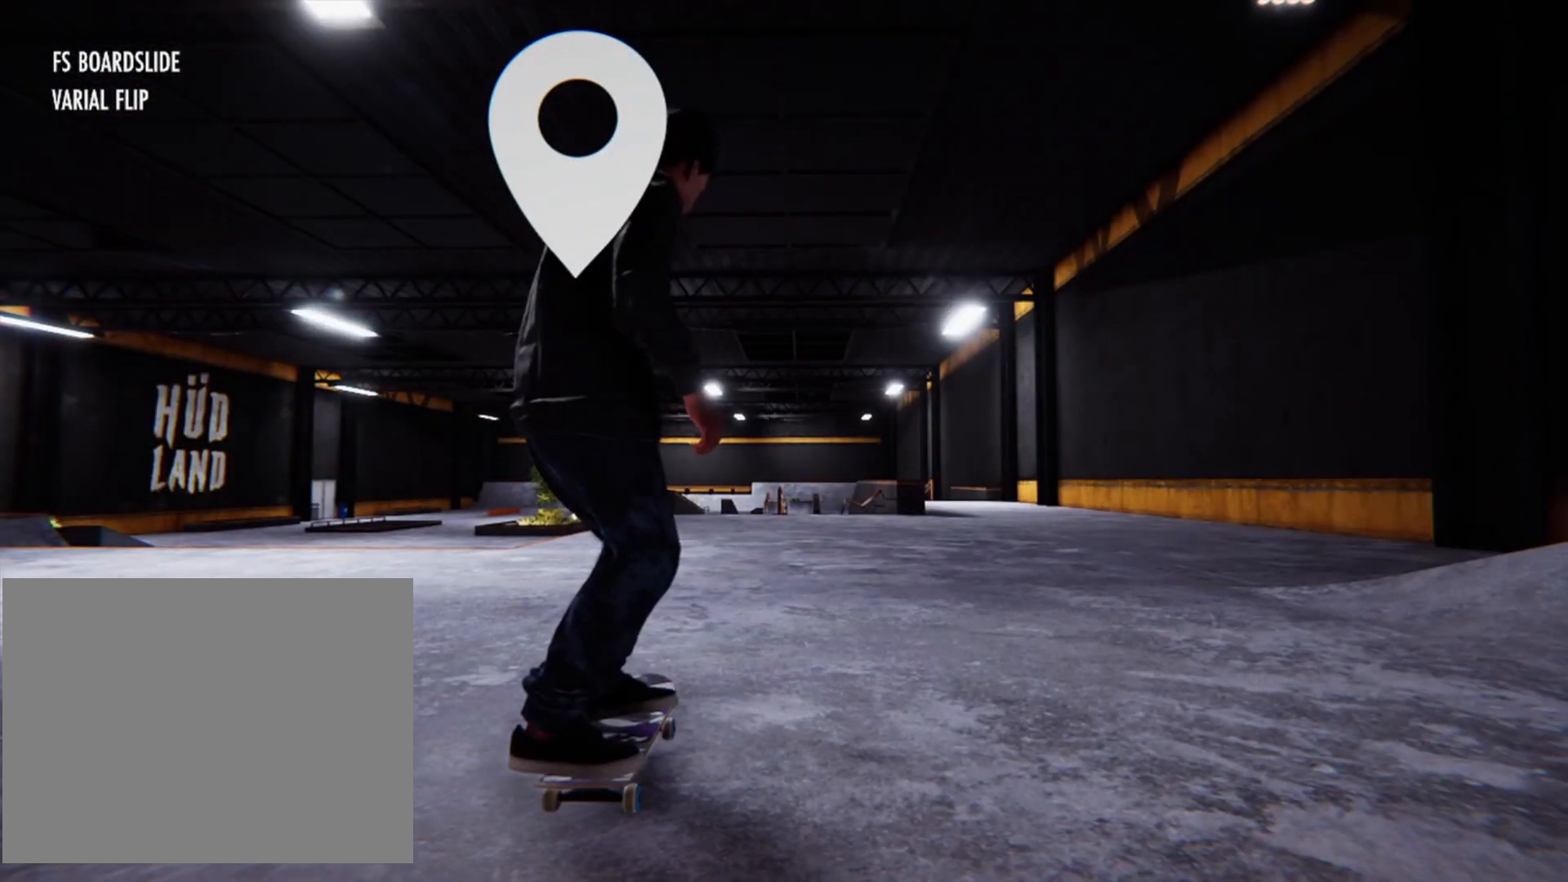
{"buttons": [], "left_stick": "center", "right_stick": "center", "events": []}
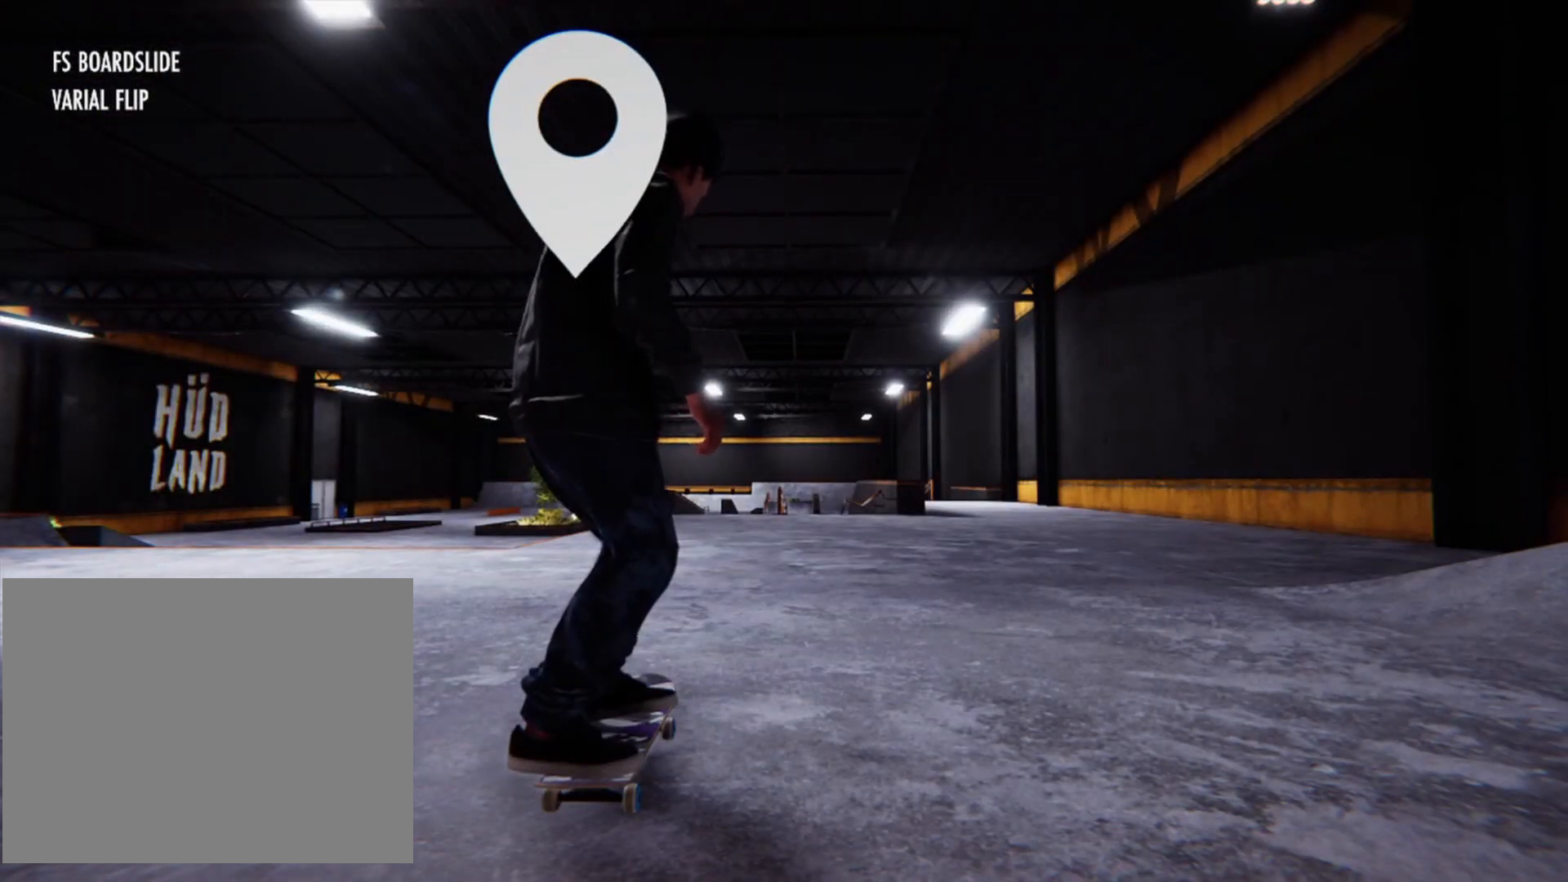
{"buttons": [], "left_stick": "center", "right_stick": "center", "events": []}
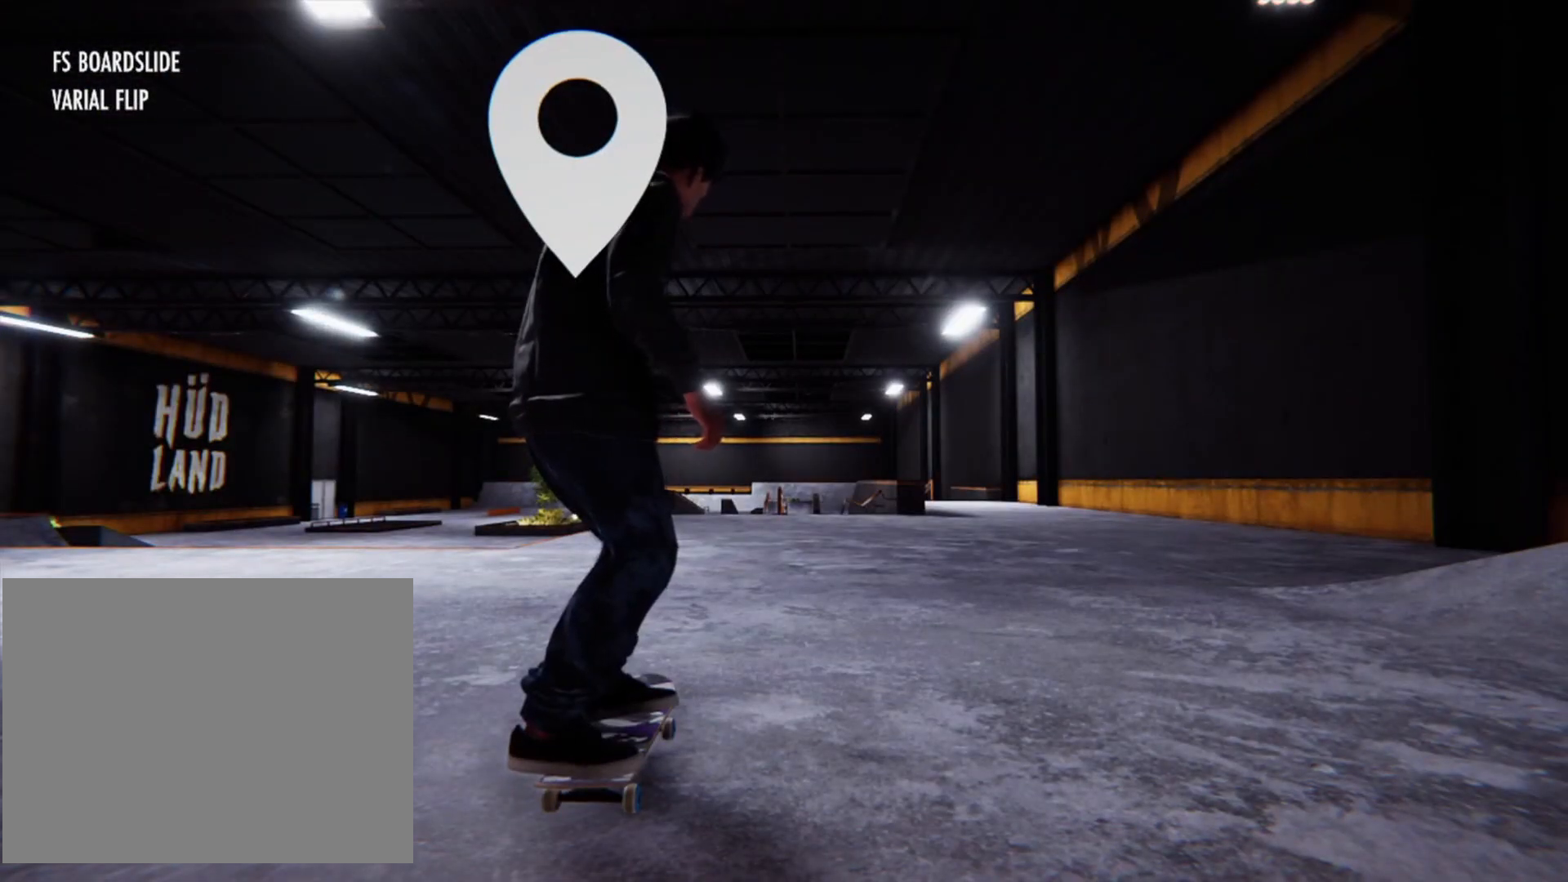
{"buttons": ["CROSS"], "left_stick": "center", "right_stick": "center", "events": [[500, "CROSS", "down"]]}
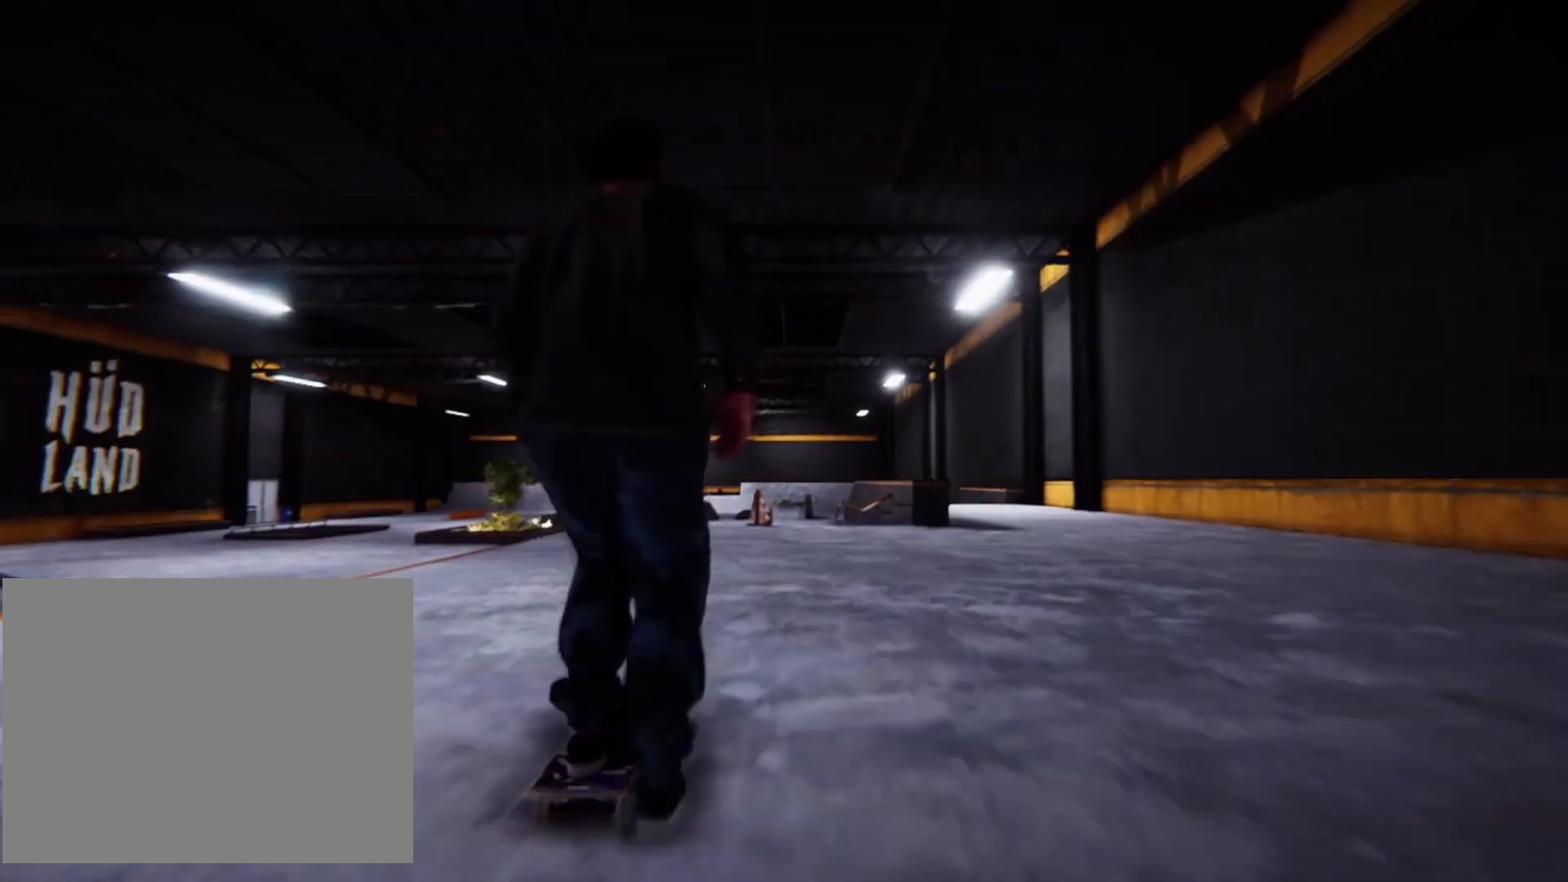
{"buttons": [], "left_stick": "center", "right_stick": "center", "events": [[100, "CROSS", "up"], [100, "left_stick", "left"], [201, "CROSS", "down"], [201, "left_stick", "center"], [301, "CROSS", "up"], [367, "CROSS", "down"], [501, "CROSS", "up"]]}
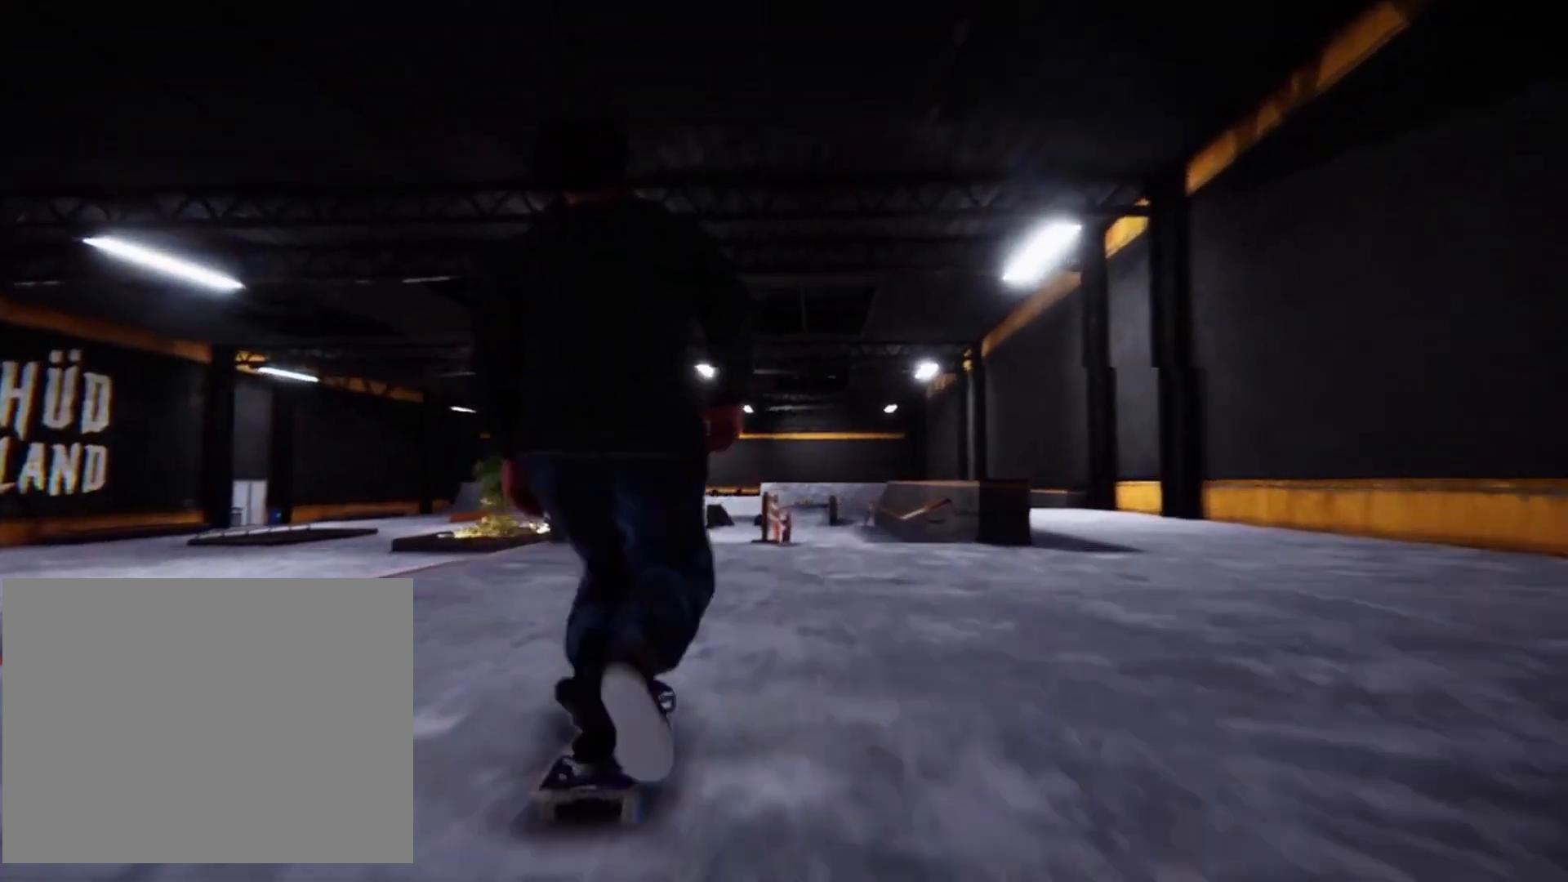
{"buttons": [], "left_stick": "down", "right_stick": "down", "events": [[133, "left_stick", "down"], [200, "right_stick", "down"]]}